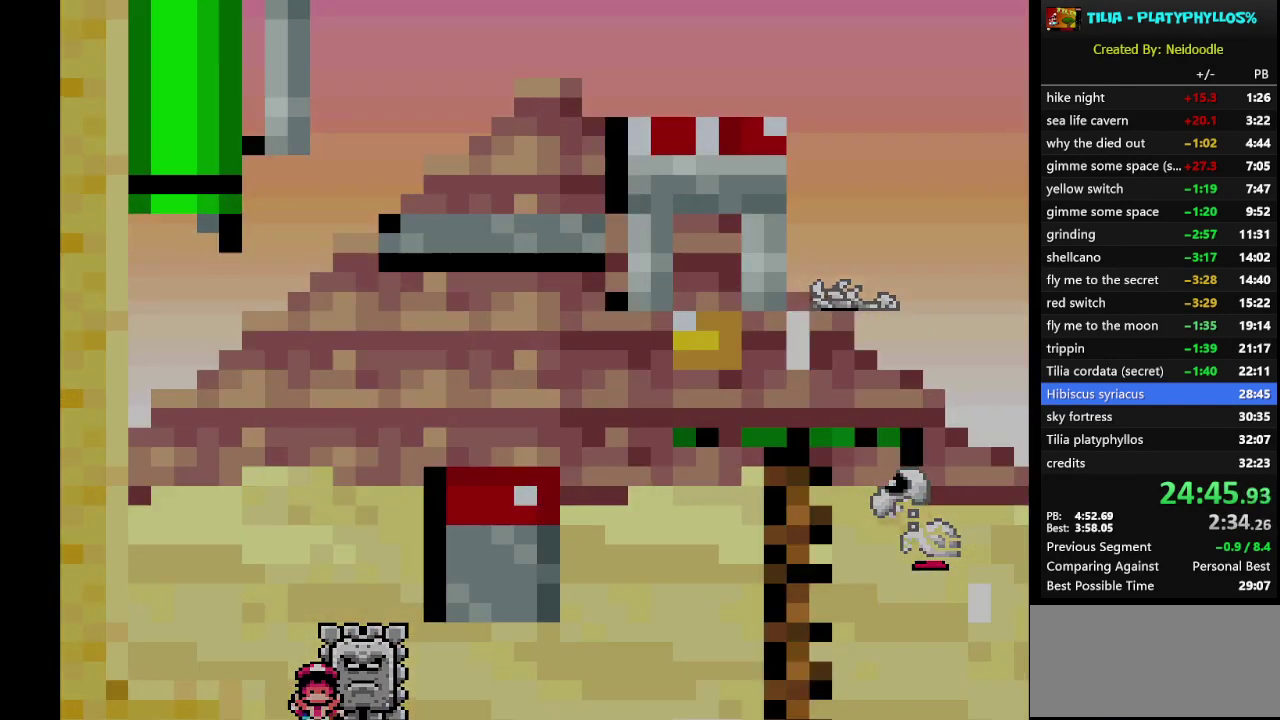
Gameplay with a controller (Nintendo layout); each line is a JSON object with the inputs held at the frame after it. "events" lists button and stick changes between this image and that frame as [ms after this image, input, new state], when the widget could be followed in between. Not read: L3 R3.
{"buttons": ["A"], "events": [[33, "Y", "up"], [183, "A", "down"], [283, "A", "up"], [350, "A", "down"], [450, "A", "up"], [500, "A", "down"]]}
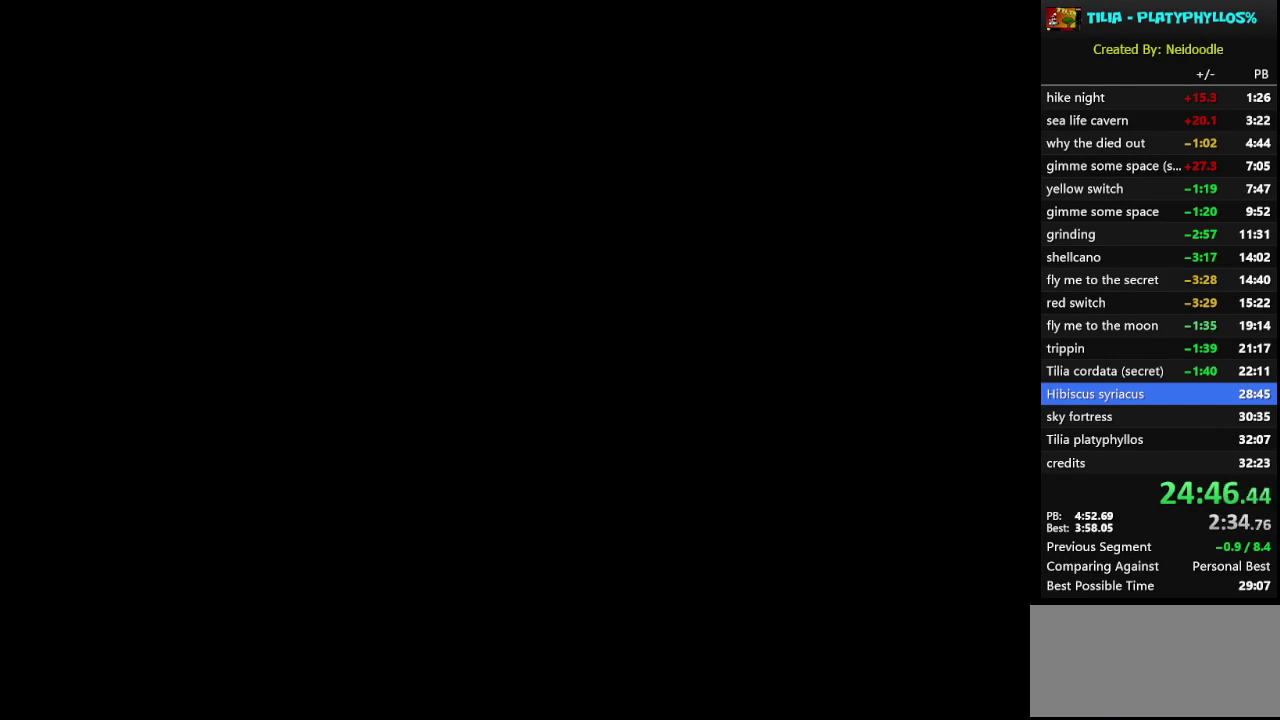
{"buttons": ["X"], "events": [[117, "A", "up"], [250, "X", "down"]]}
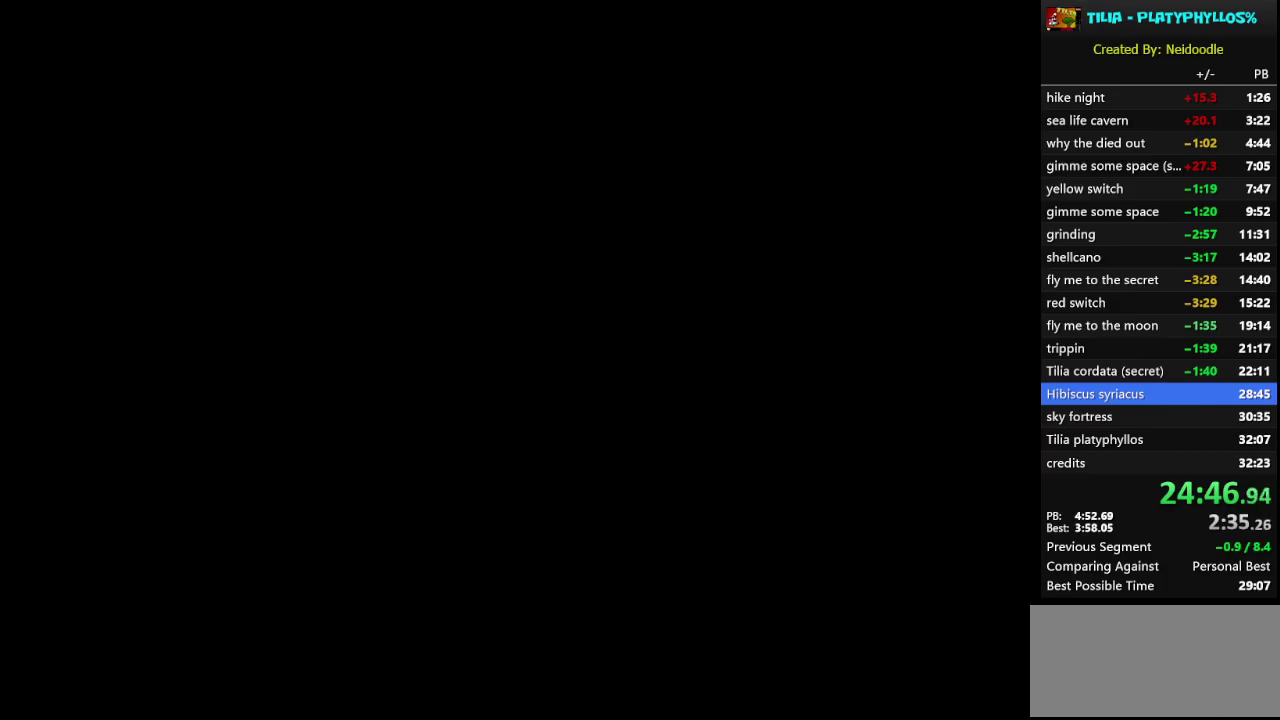
{"buttons": ["X", "DPAD_RIGHT"], "events": [[133, "DPAD_RIGHT", "down"], [250, "DPAD_RIGHT", "up"], [500, "DPAD_RIGHT", "down"]]}
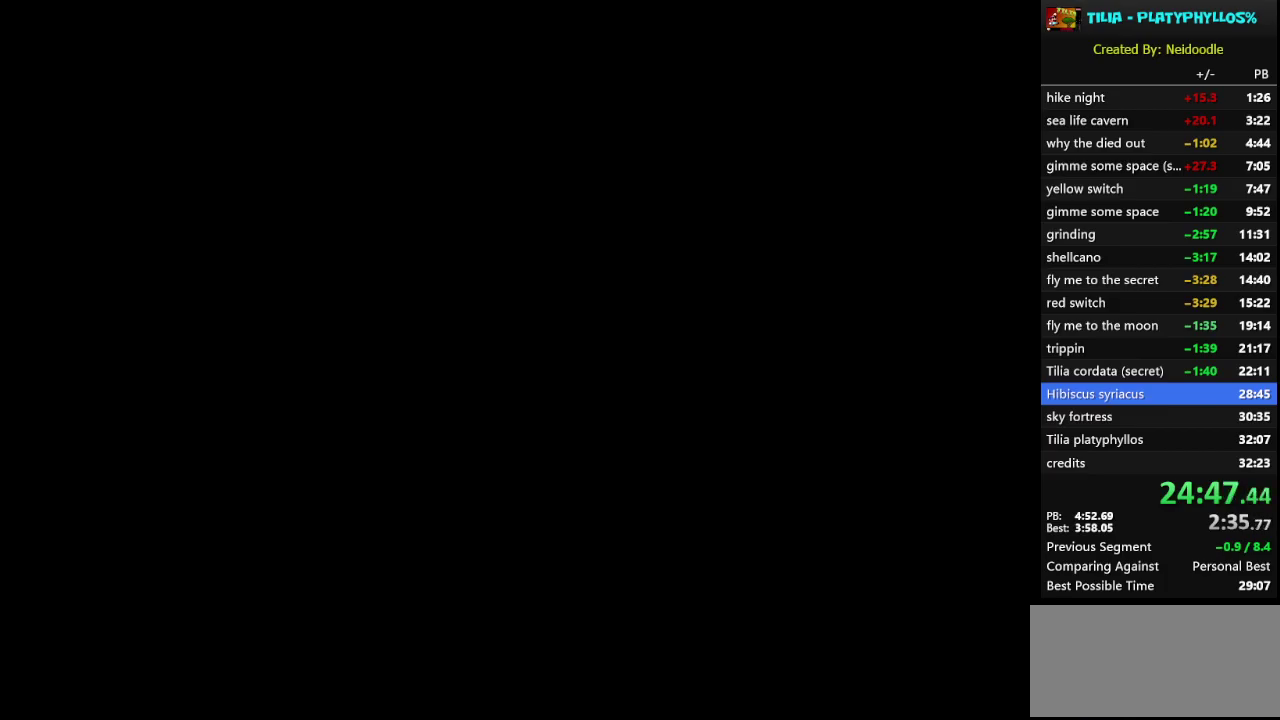
{"buttons": ["X", "DPAD_RIGHT"], "events": []}
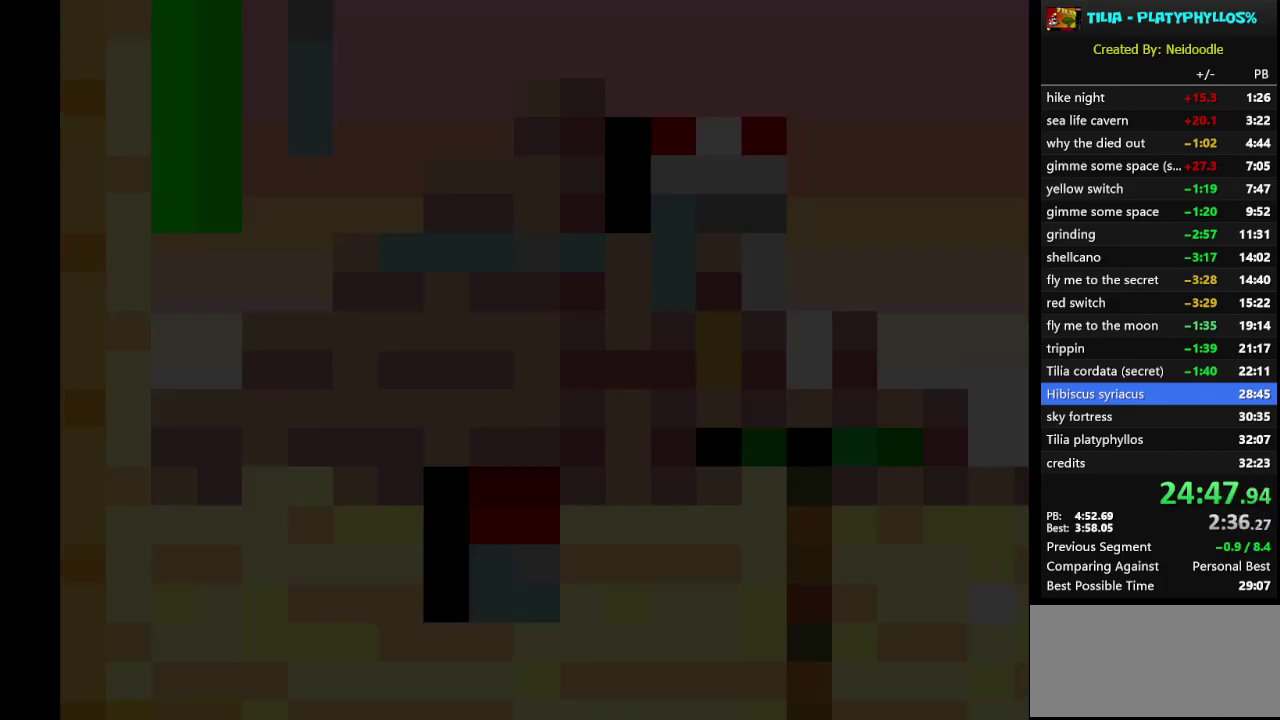
{"buttons": ["X", "DPAD_RIGHT"], "events": []}
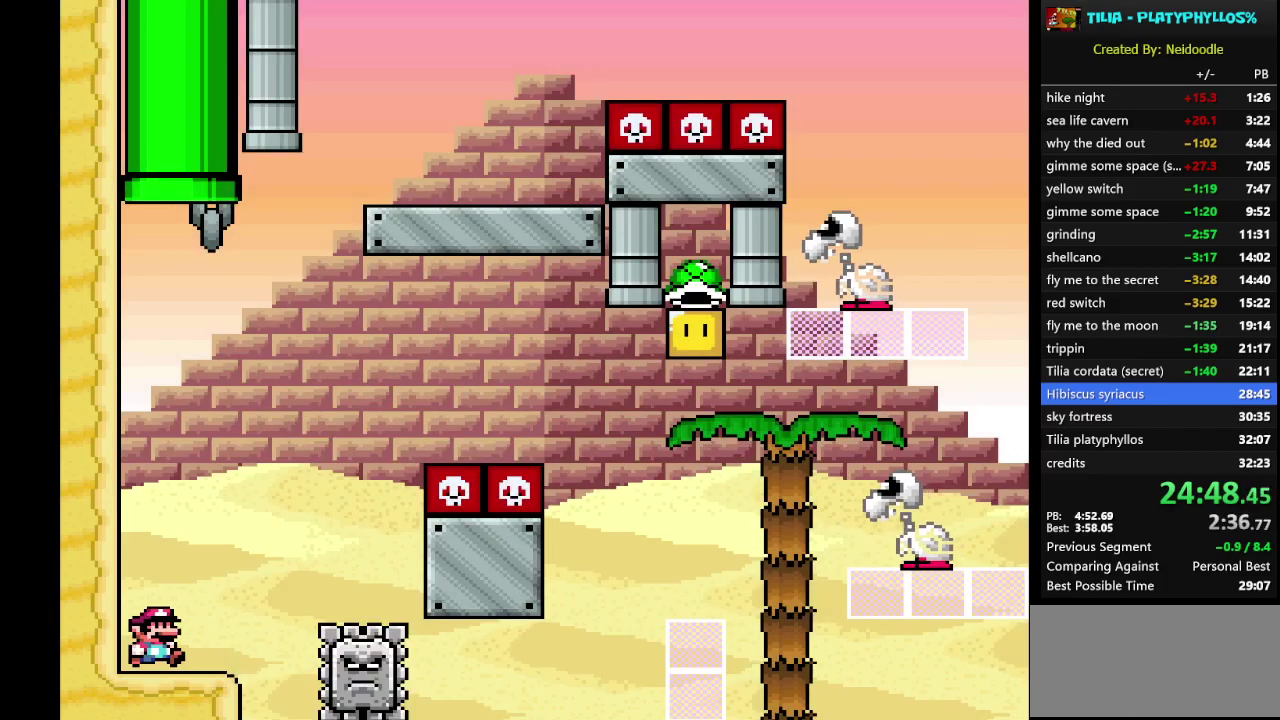
{"buttons": ["A", "X", "DPAD_LEFT"], "events": [[33, "A", "down"], [283, "A", "up"], [400, "DPAD_RIGHT", "up"], [467, "DPAD_LEFT", "down"], [500, "A", "down"]]}
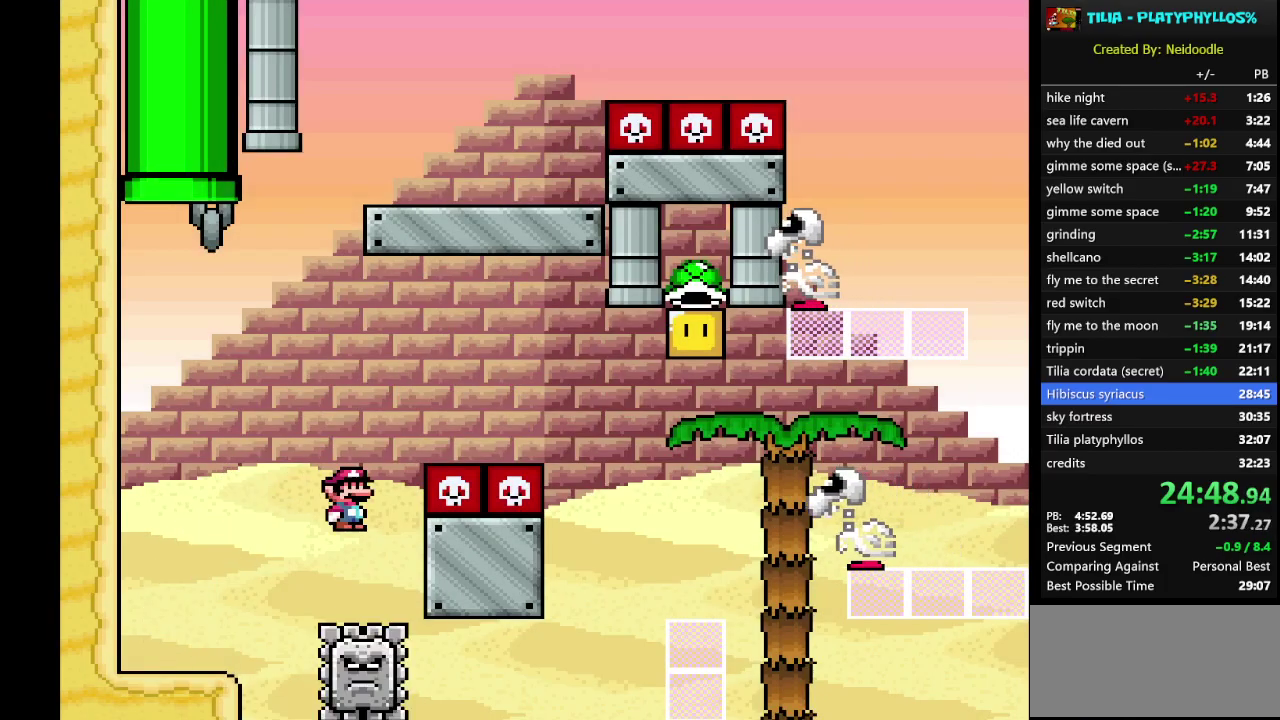
{"buttons": ["A", "X", "DPAD_RIGHT"], "events": [[117, "DPAD_LEFT", "up"], [183, "DPAD_RIGHT", "down"]]}
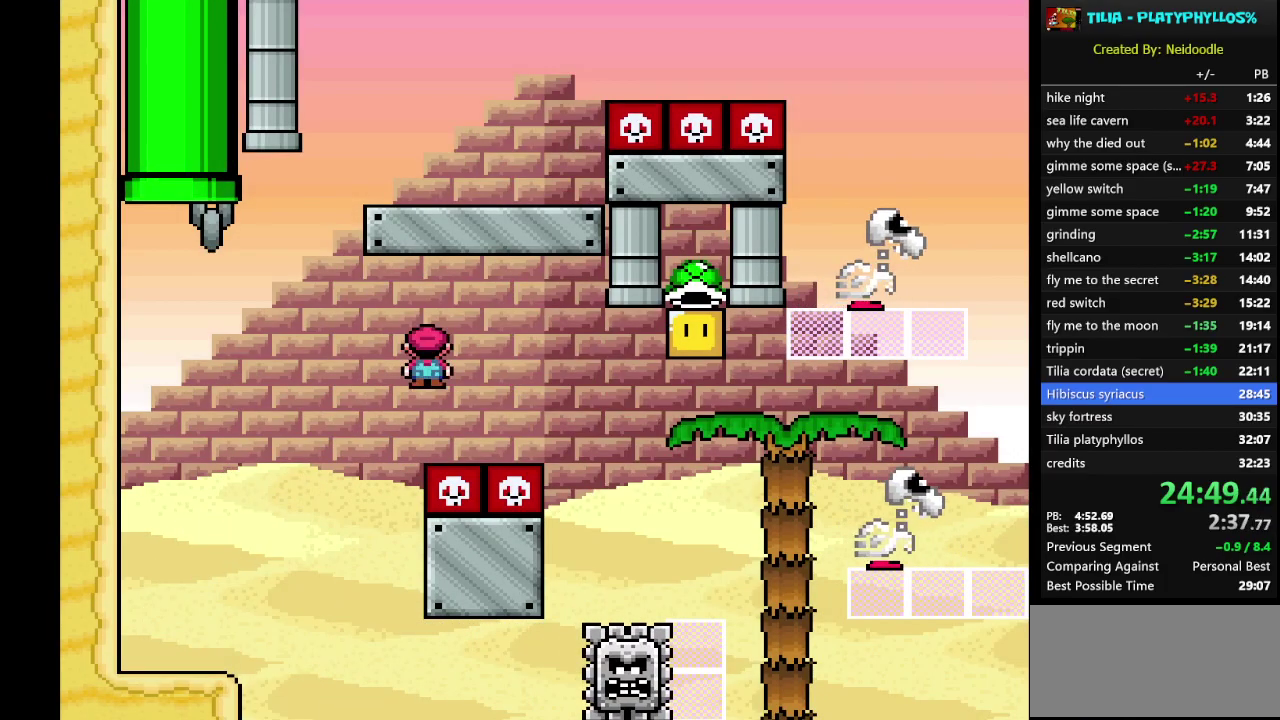
{"buttons": ["A", "X", "DPAD_RIGHT"], "events": [[150, "A", "up"], [283, "DPAD_RIGHT", "up"], [350, "A", "down"], [350, "DPAD_LEFT", "down"], [467, "DPAD_LEFT", "up"], [500, "DPAD_RIGHT", "down"]]}
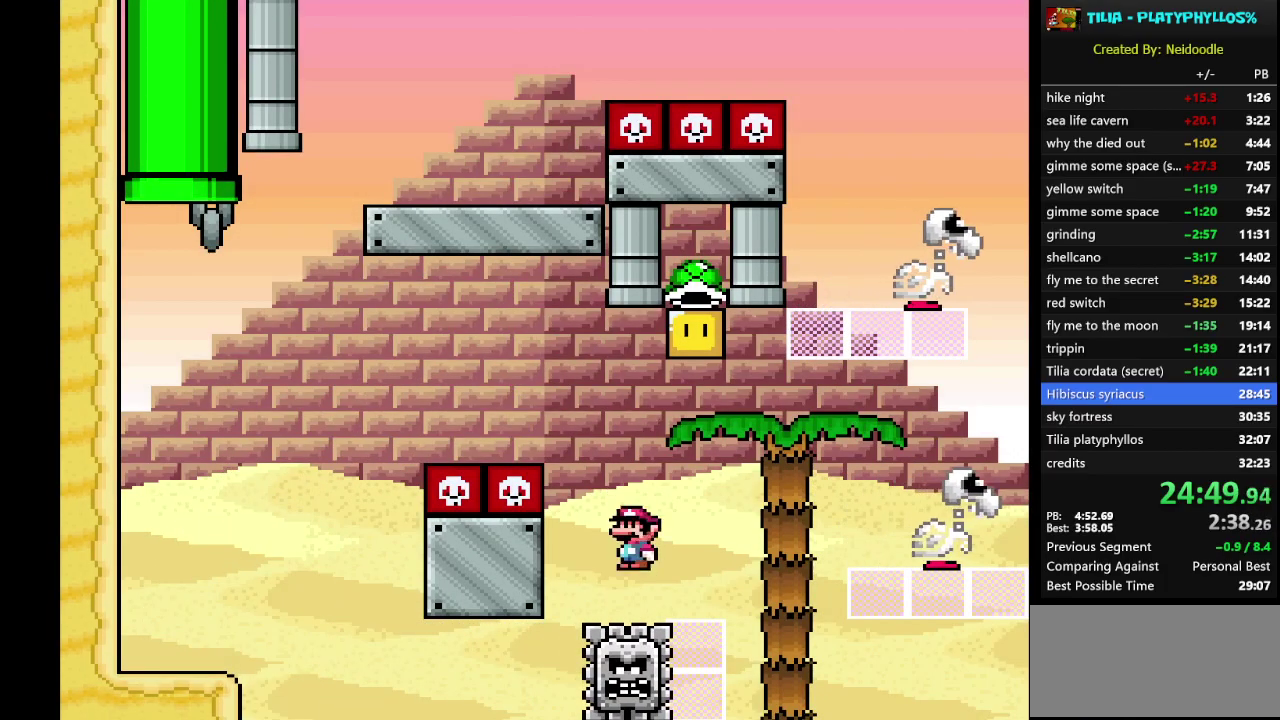
{"buttons": ["X", "DPAD_LEFT"], "events": [[250, "DPAD_RIGHT", "up"], [317, "DPAD_LEFT", "down"], [417, "A", "up"]]}
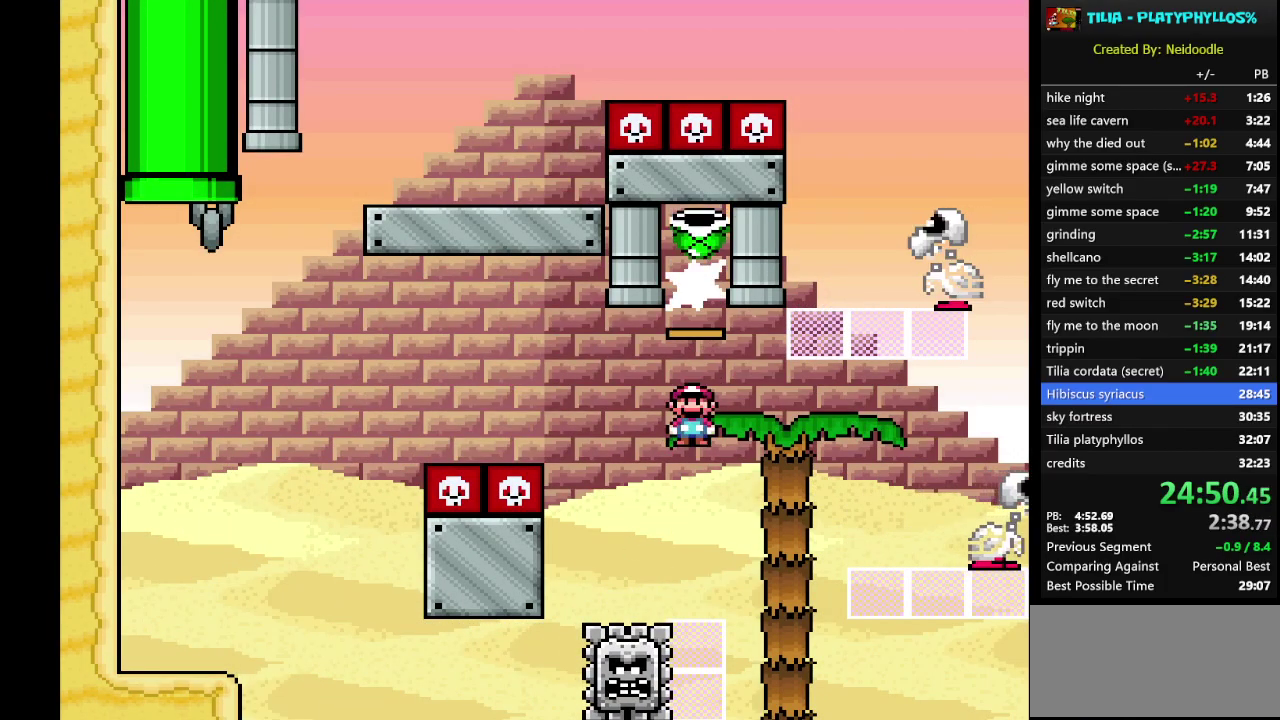
{"buttons": ["A", "X", "DPAD_RIGHT"], "events": [[67, "DPAD_LEFT", "up"], [117, "A", "down"], [150, "DPAD_RIGHT", "down"]]}
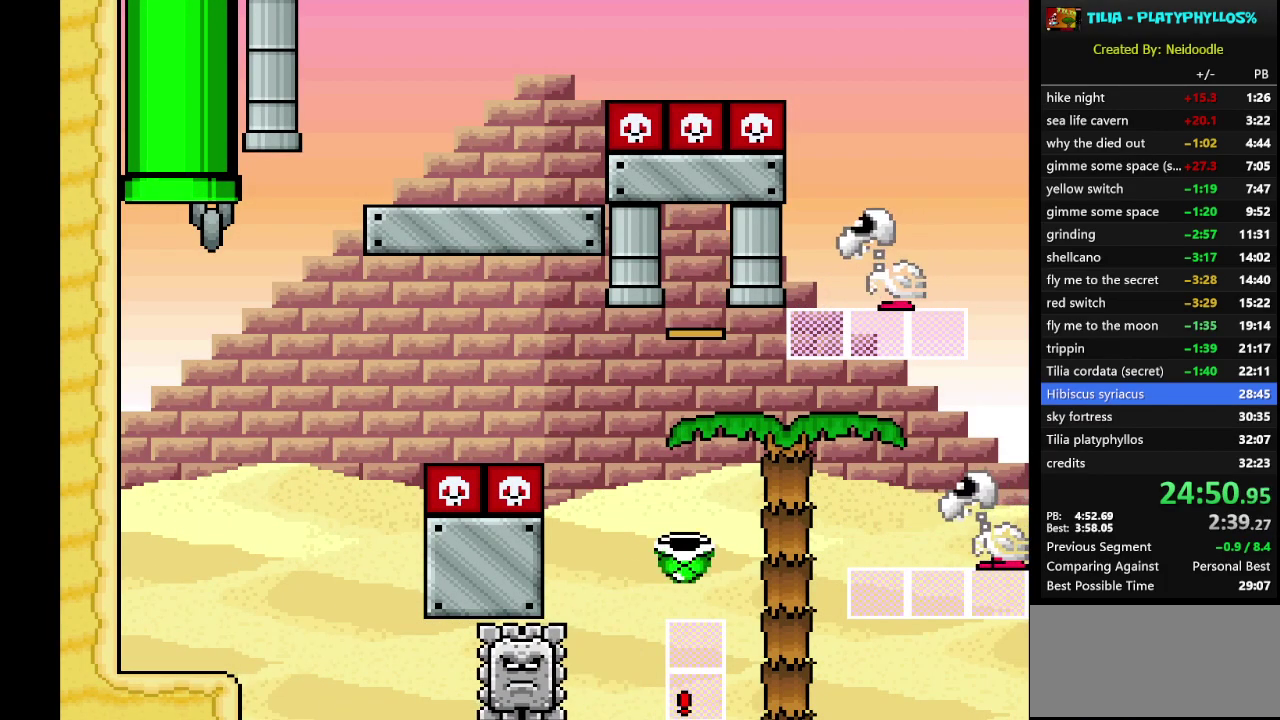
{"buttons": ["A"], "events": [[167, "A", "up"], [183, "DPAD_RIGHT", "up"], [217, "X", "up"], [333, "A", "down"], [433, "A", "up"], [500, "A", "down"]]}
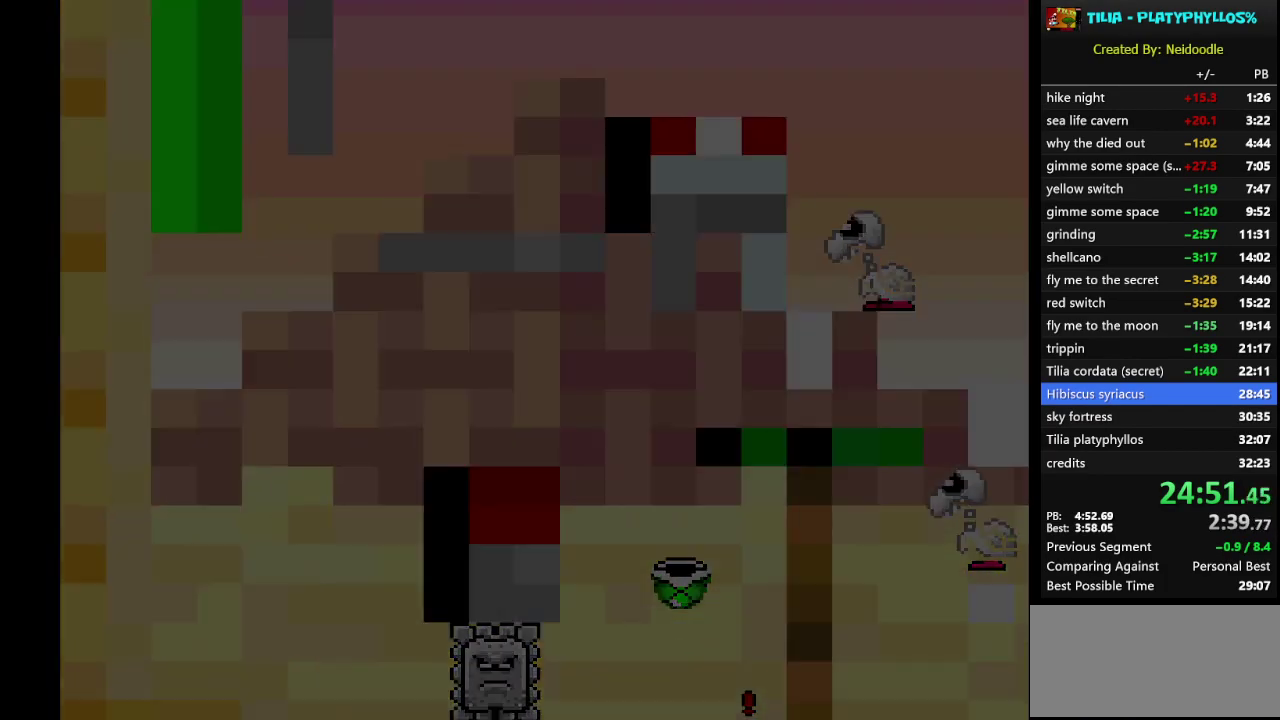
{"buttons": [], "events": [[100, "A", "up"], [167, "A", "down"], [250, "A", "up"], [317, "A", "down"], [467, "A", "up"]]}
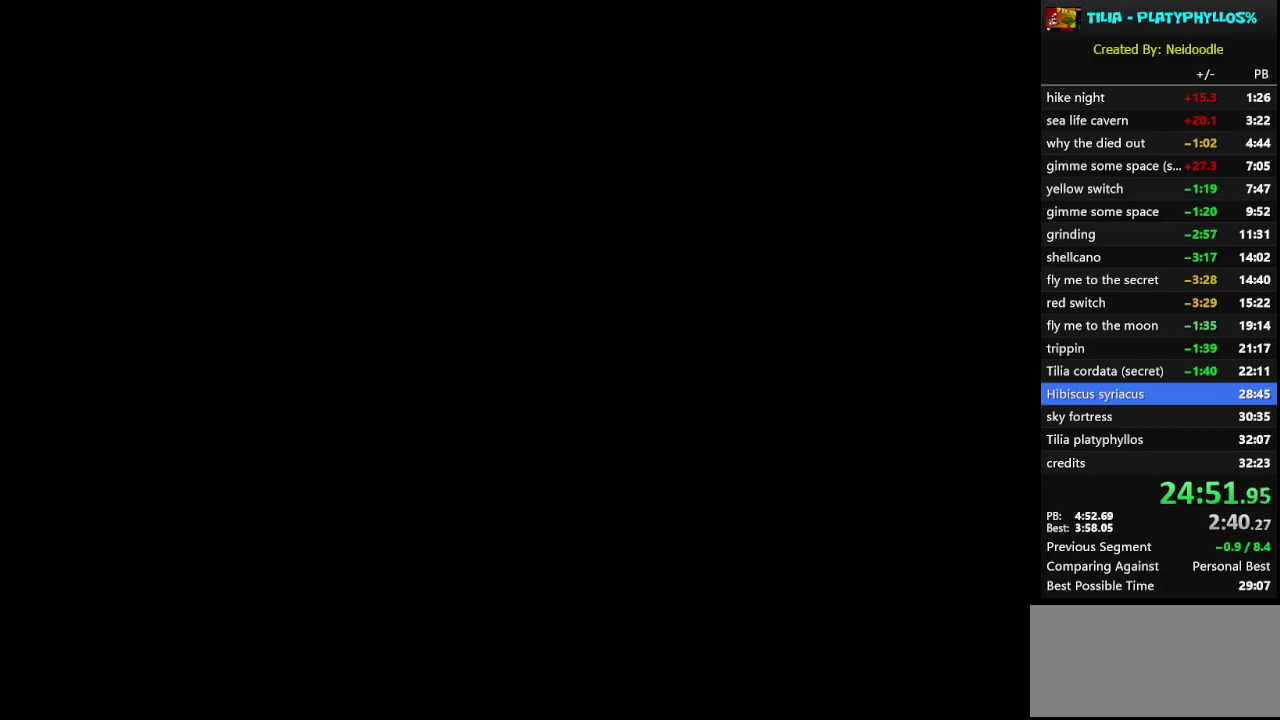
{"buttons": ["X"], "events": [[33, "A", "down"], [117, "A", "up"], [250, "X", "down"]]}
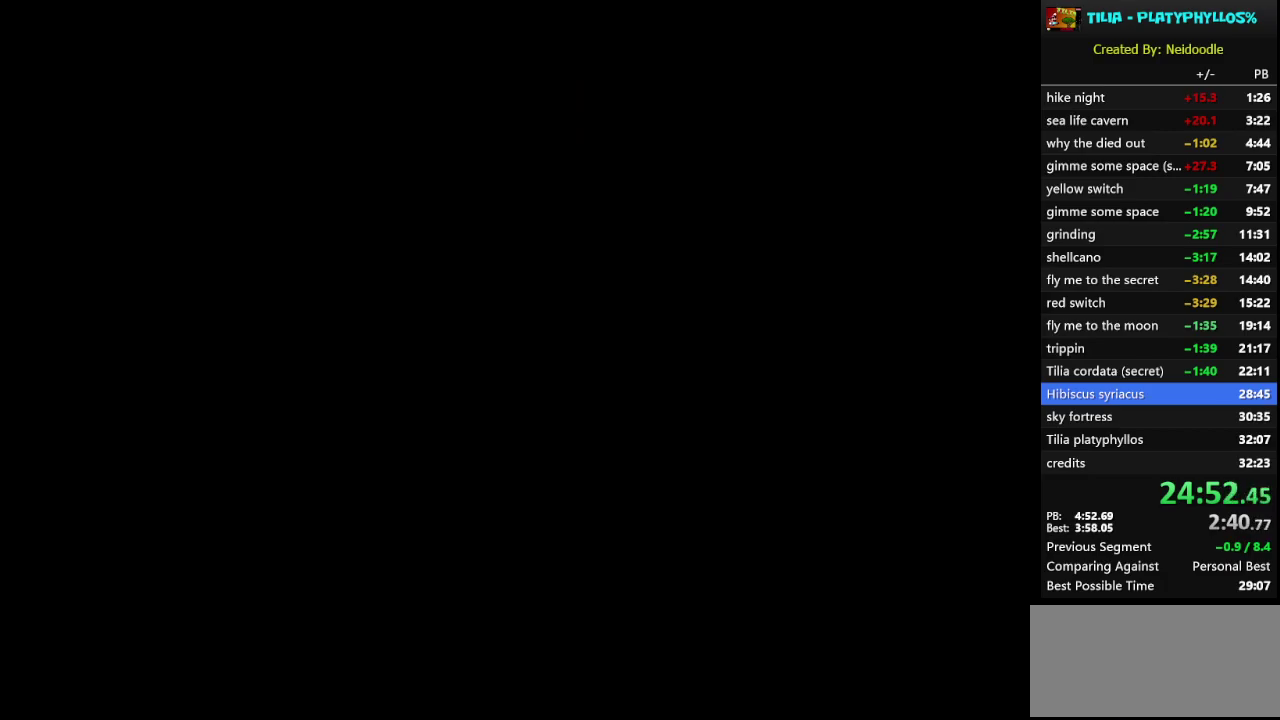
{"buttons": ["X"], "events": []}
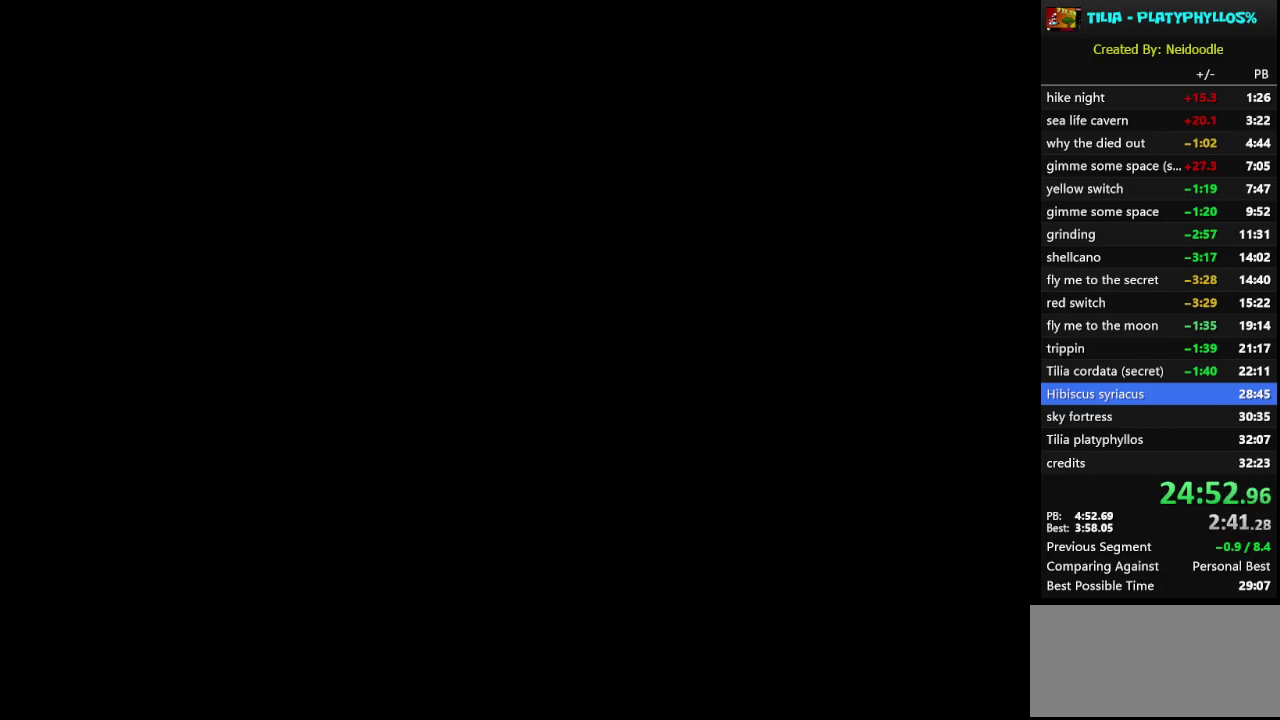
{"buttons": ["X"], "events": []}
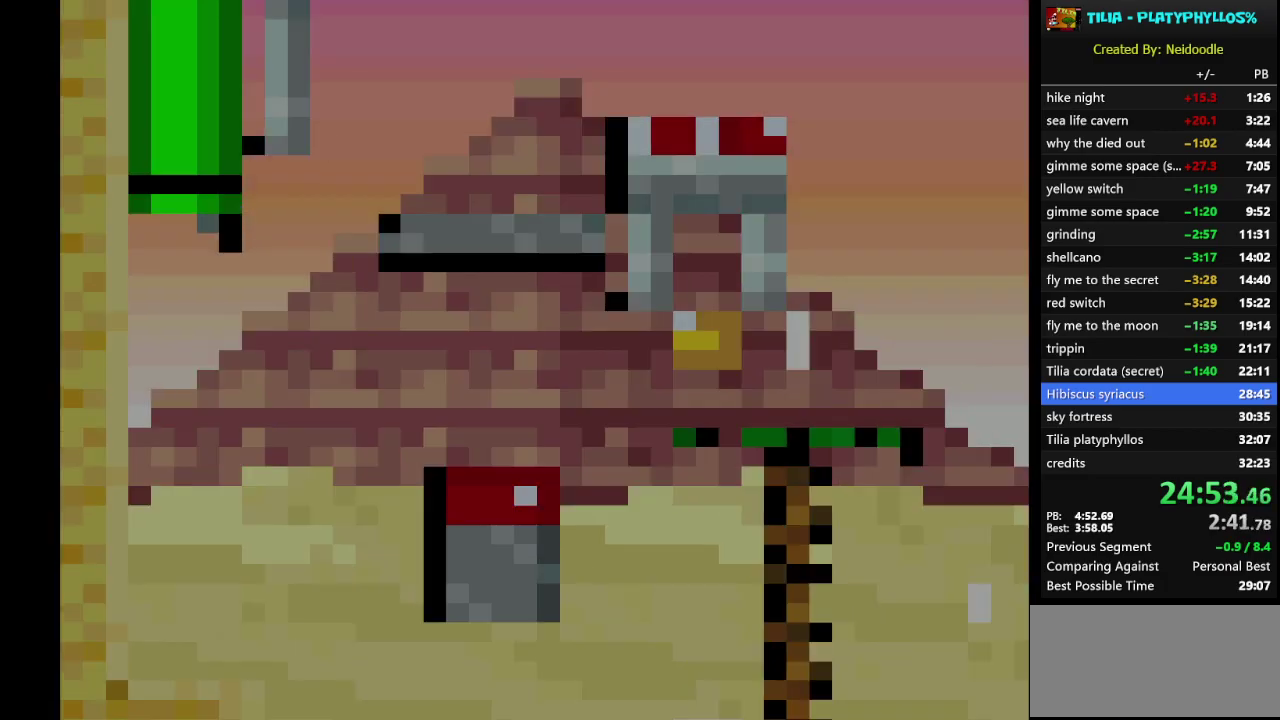
{"buttons": ["A", "X", "DPAD_RIGHT"], "events": [[300, "DPAD_RIGHT", "down"], [417, "A", "down"]]}
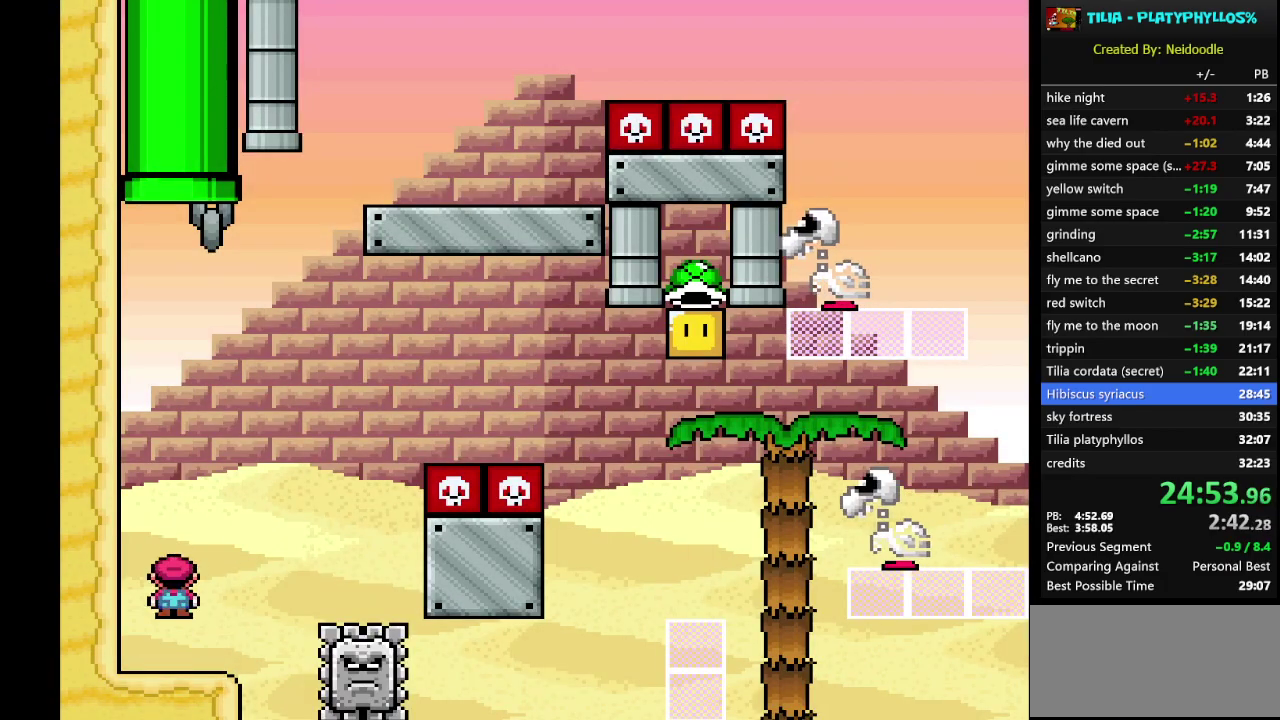
{"buttons": ["A", "X", "DPAD_RIGHT"], "events": [[50, "A", "up"], [233, "A", "down"], [267, "DPAD_RIGHT", "up"], [300, "DPAD_LEFT", "down"], [383, "DPAD_LEFT", "up"], [450, "DPAD_RIGHT", "down"]]}
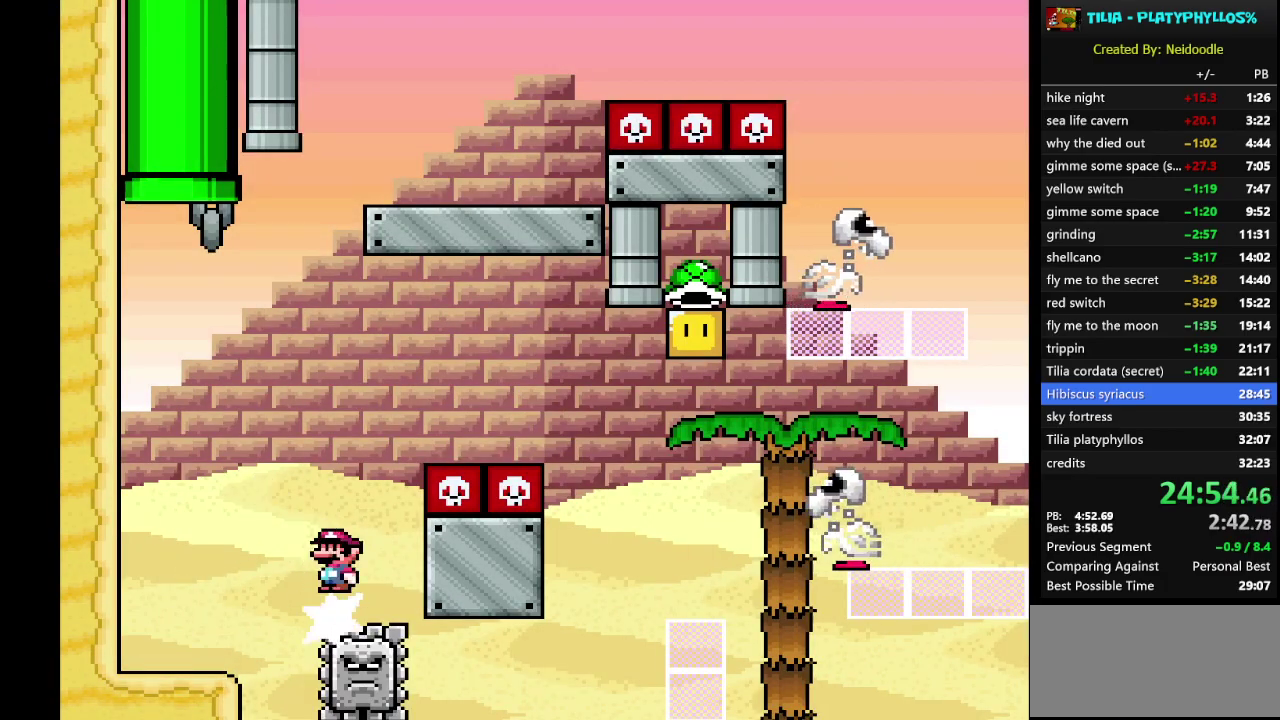
{"buttons": ["X", "DPAD_RIGHT"], "events": [[383, "A", "up"]]}
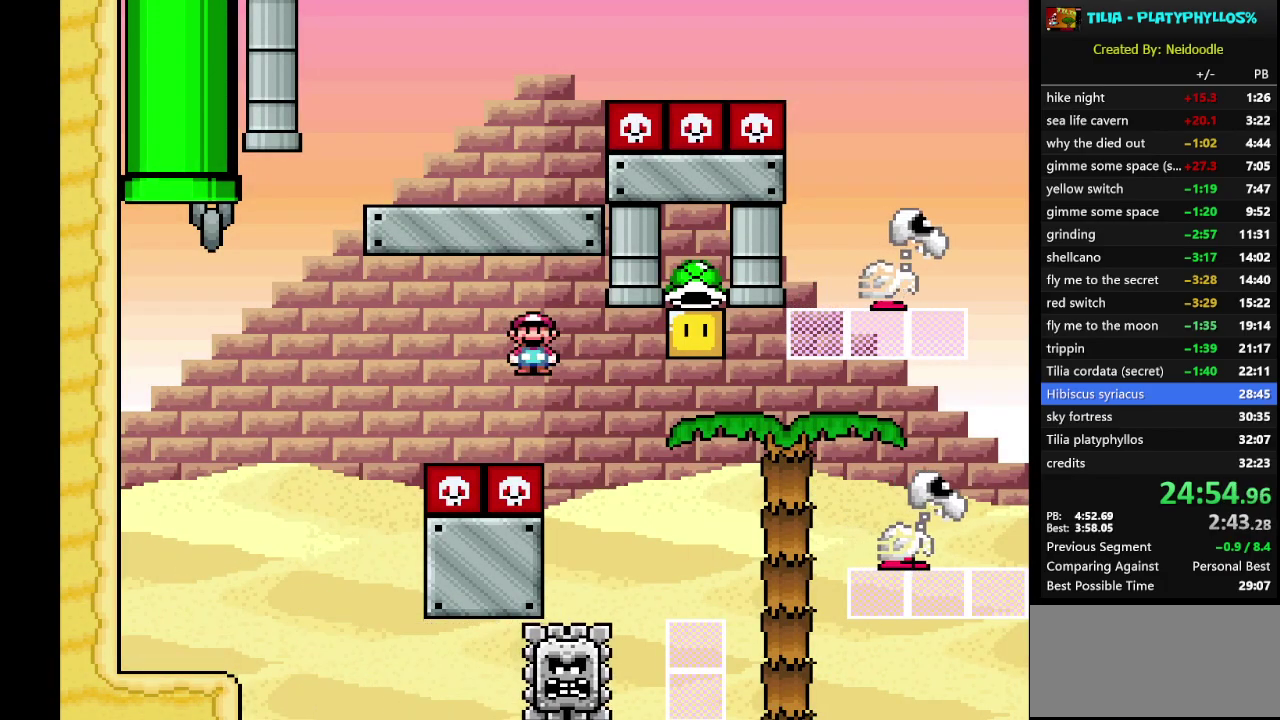
{"buttons": ["A", "X", "DPAD_RIGHT"], "events": [[17, "DPAD_RIGHT", "up"], [83, "DPAD_LEFT", "down"], [117, "A", "down"], [217, "DPAD_LEFT", "up"], [300, "DPAD_RIGHT", "down"]]}
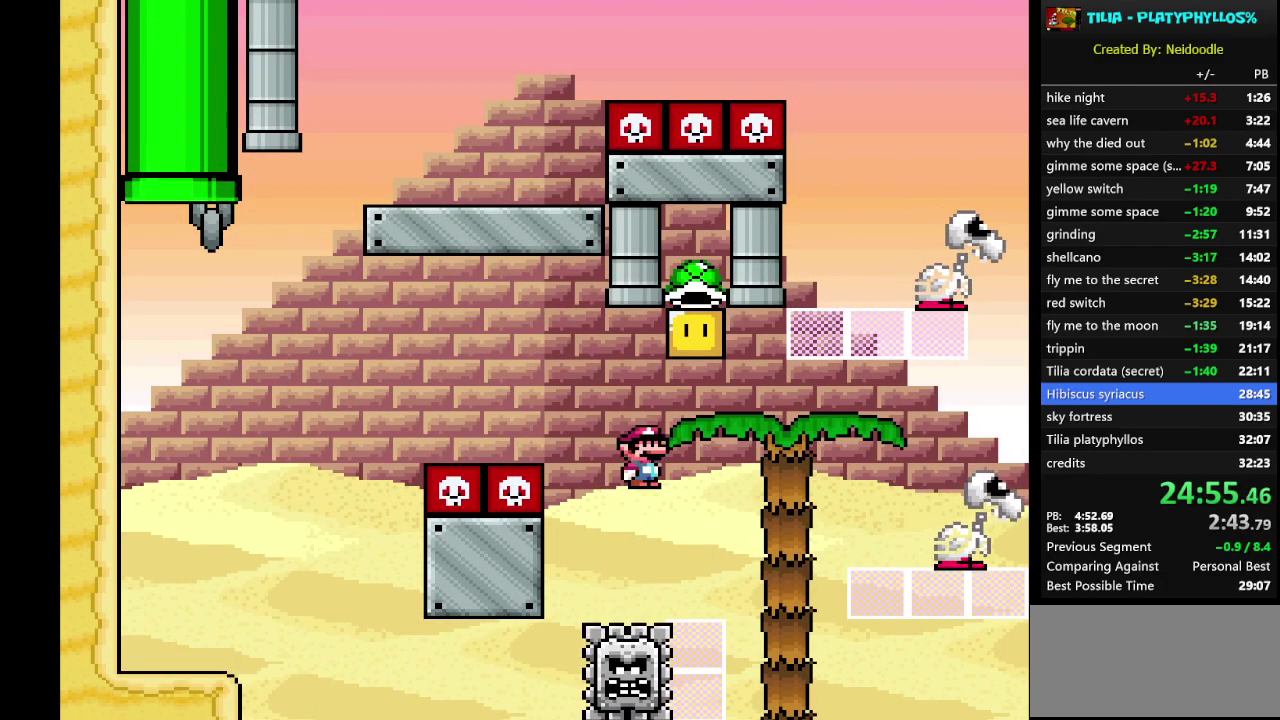
{"buttons": ["A", "X", "DPAD_RIGHT"], "events": [[50, "DPAD_RIGHT", "up"], [117, "DPAD_LEFT", "down"], [233, "A", "up"], [333, "DPAD_LEFT", "up"], [417, "DPAD_RIGHT", "down"], [450, "A", "down"]]}
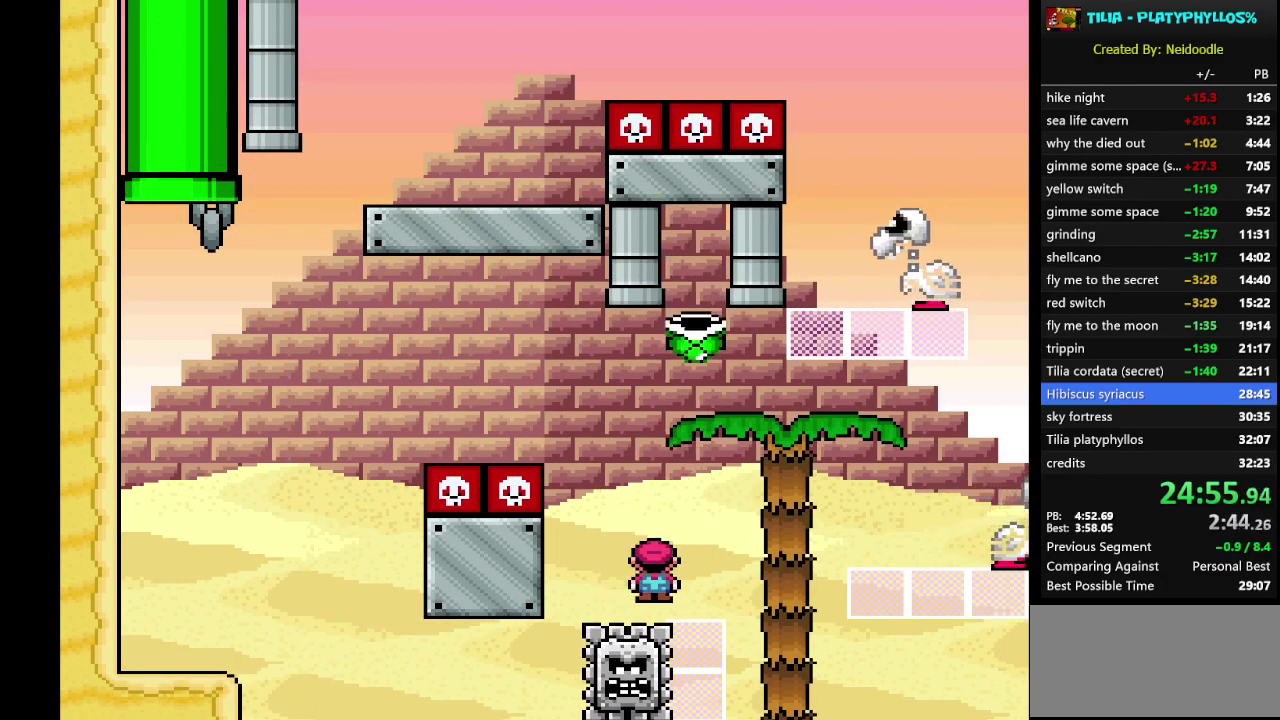
{"buttons": ["X", "DPAD_RIGHT"], "events": [[383, "A", "up"]]}
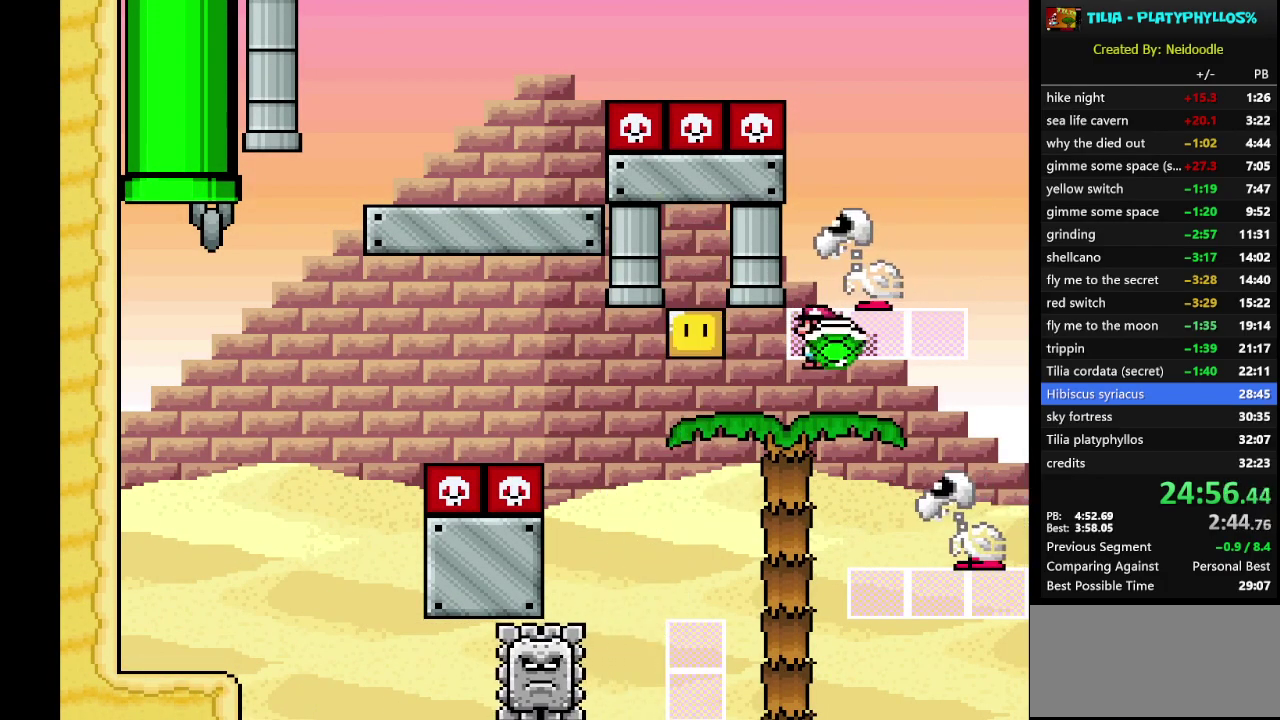
{"buttons": ["A", "X"], "events": [[67, "A", "down"], [133, "DPAD_RIGHT", "up"], [233, "DPAD_LEFT", "down"], [450, "DPAD_LEFT", "up"]]}
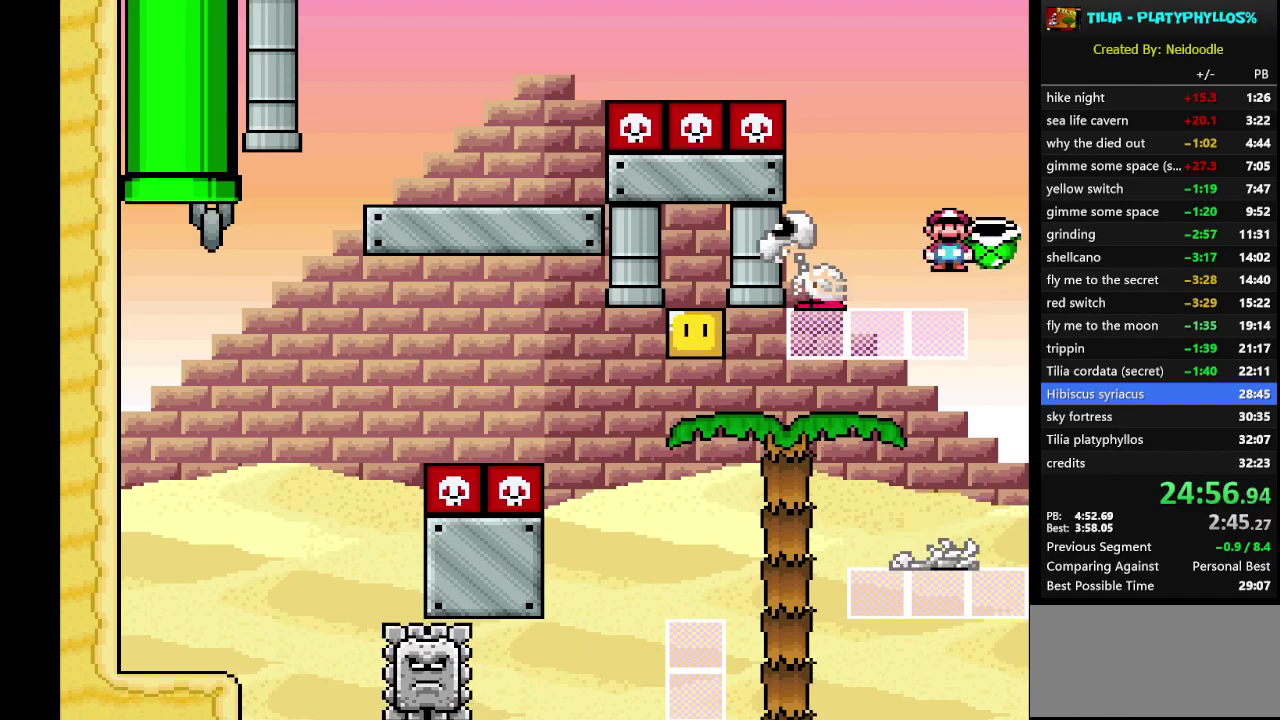
{"buttons": ["A", "X", "DPAD_LEFT"], "events": [[117, "A", "up"], [167, "A", "down"], [267, "DPAD_LEFT", "down"]]}
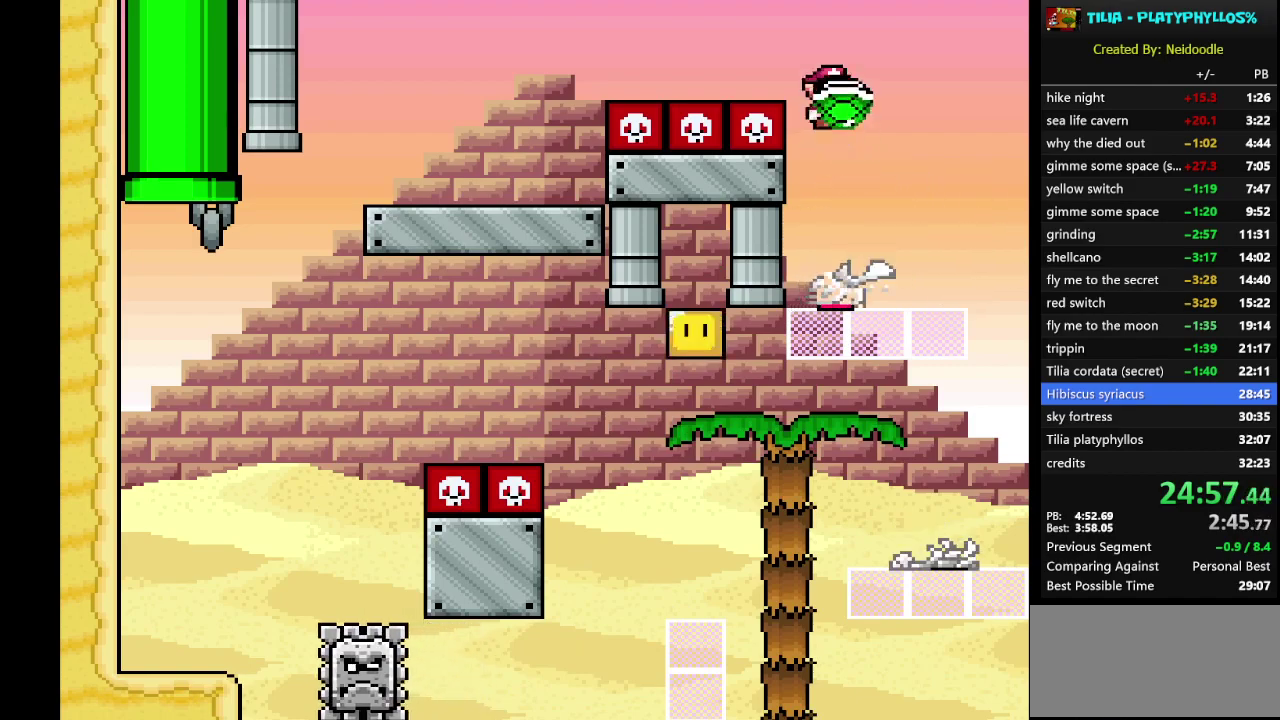
{"buttons": ["X", "DPAD_LEFT"], "events": [[433, "A", "up"]]}
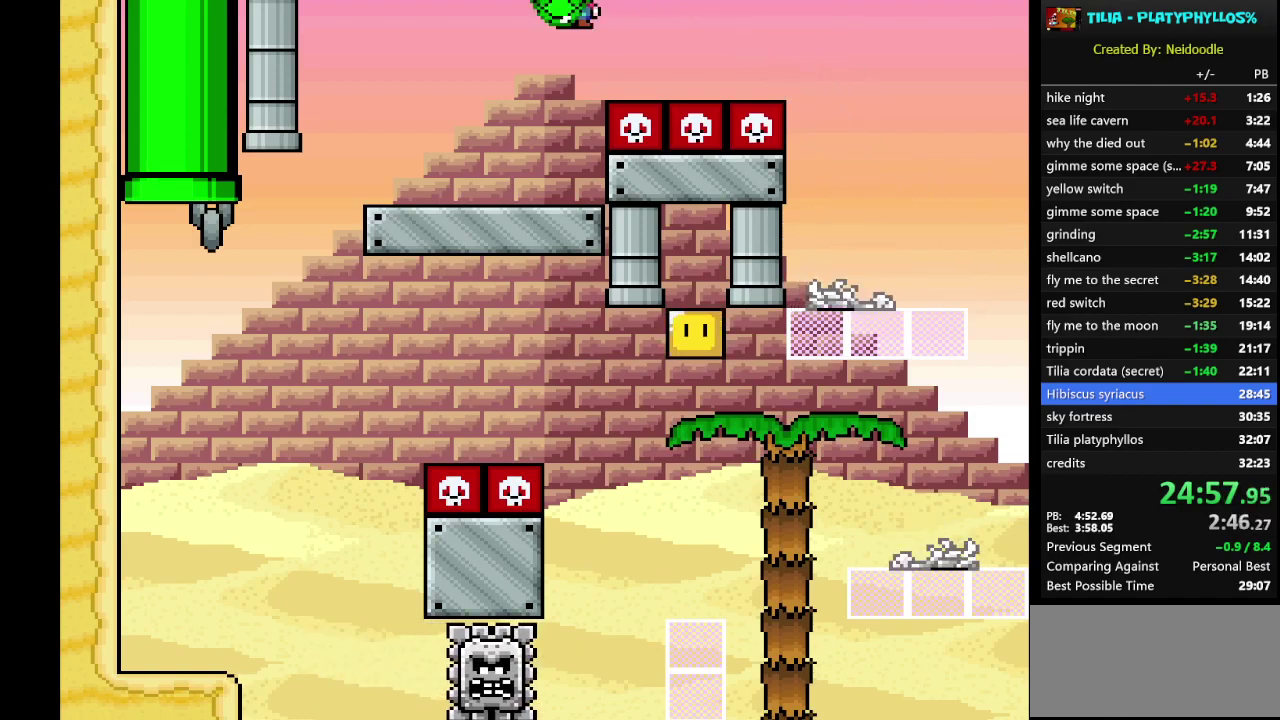
{"buttons": ["Y", "DPAD_LEFT"], "events": [[17, "Y", "down"], [50, "X", "up"]]}
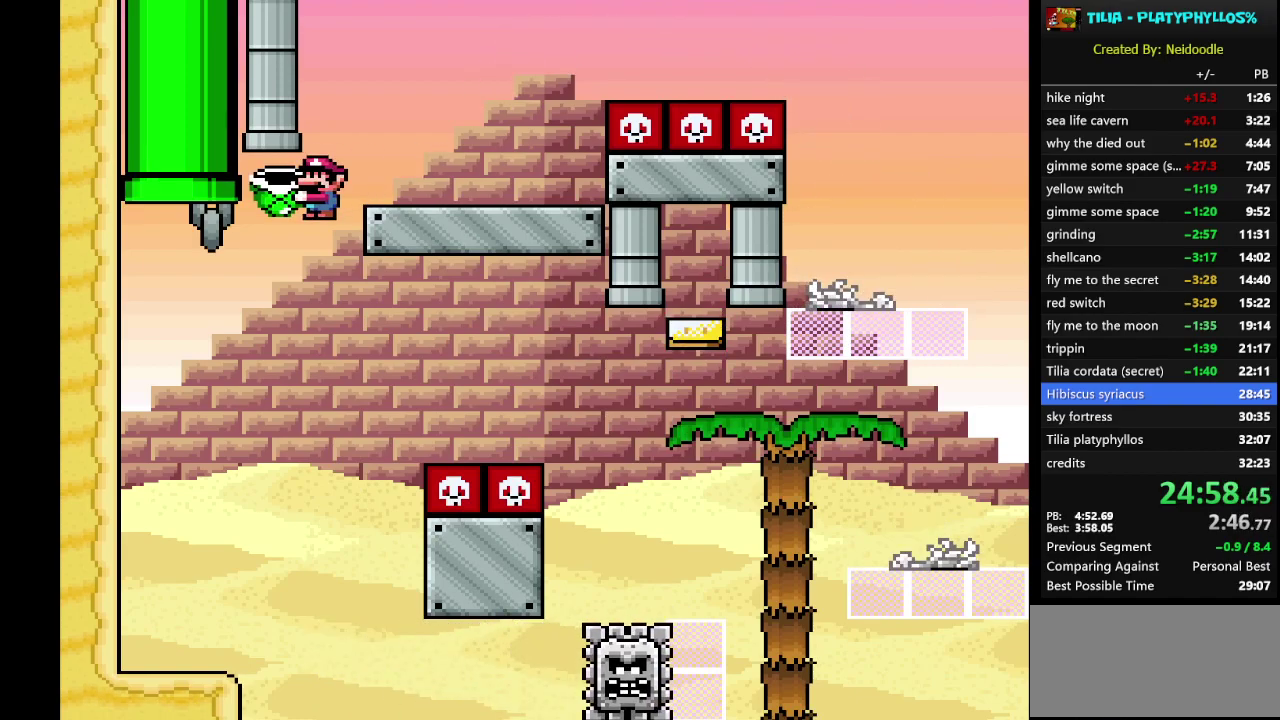
{"buttons": ["Y"], "events": [[450, "DPAD_LEFT", "up"]]}
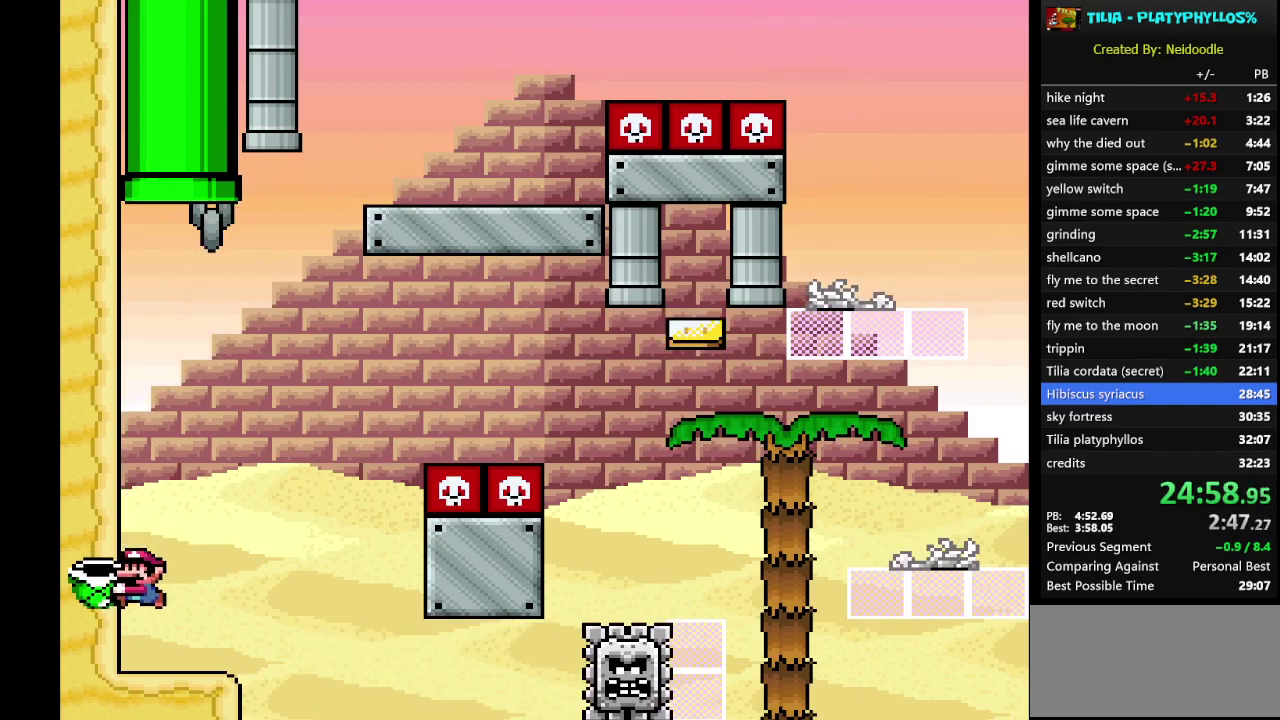
{"buttons": ["B", "Y", "DPAD_LEFT"], "events": [[117, "DPAD_RIGHT", "down"], [267, "B", "down"], [417, "DPAD_RIGHT", "up"], [450, "DPAD_LEFT", "down"]]}
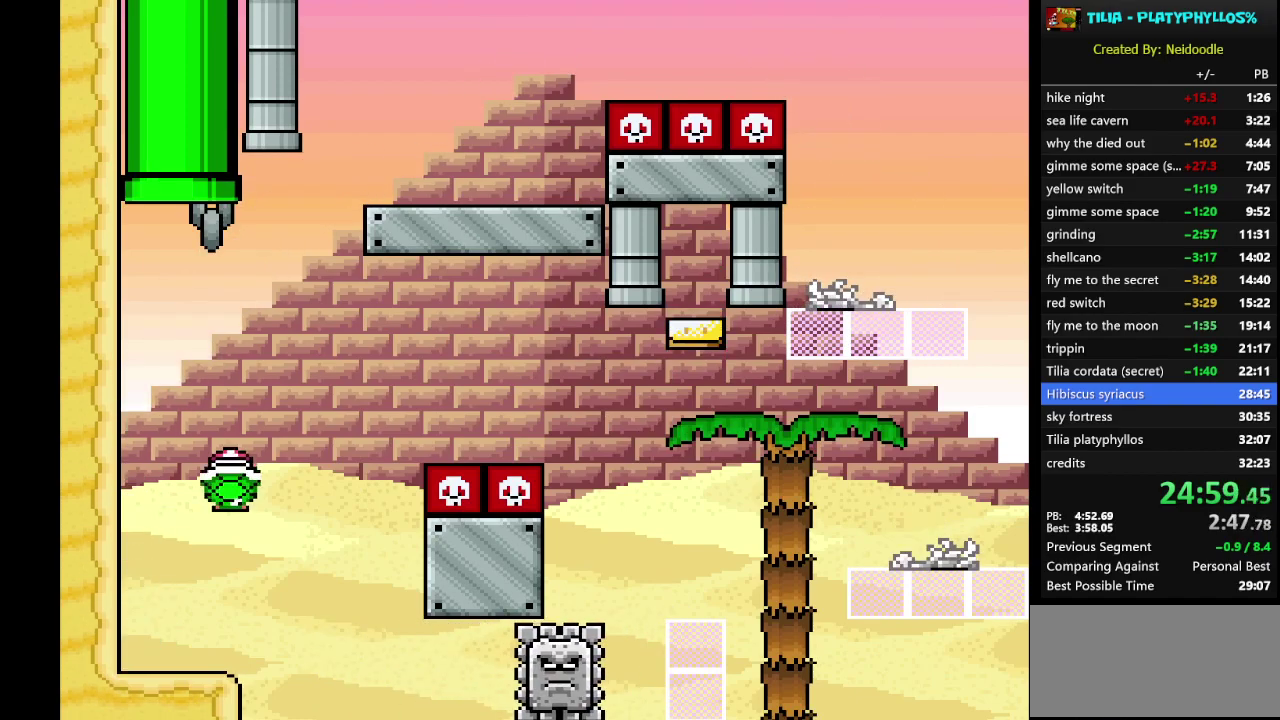
{"buttons": ["B", "Y", "DPAD_UP"], "events": [[150, "DPAD_LEFT", "up"], [150, "Y", "up"], [267, "DPAD_UP", "down"], [267, "Y", "down"], [300, "DPAD_RIGHT", "down"], [383, "DPAD_RIGHT", "up"]]}
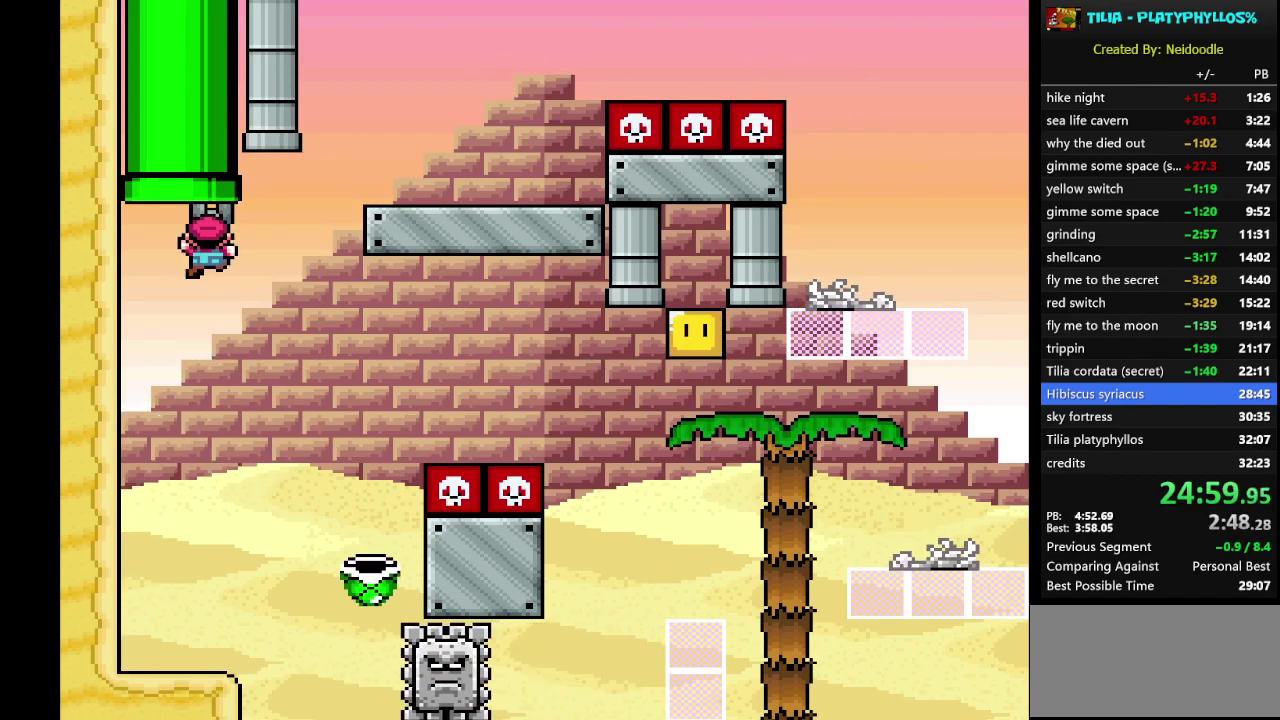
{"buttons": ["B", "Y", "DPAD_UP"], "events": [[367, "DPAD_LEFT", "down"], [367, "DPAD_UP", "up"], [450, "DPAD_UP", "down"], [483, "DPAD_LEFT", "up"]]}
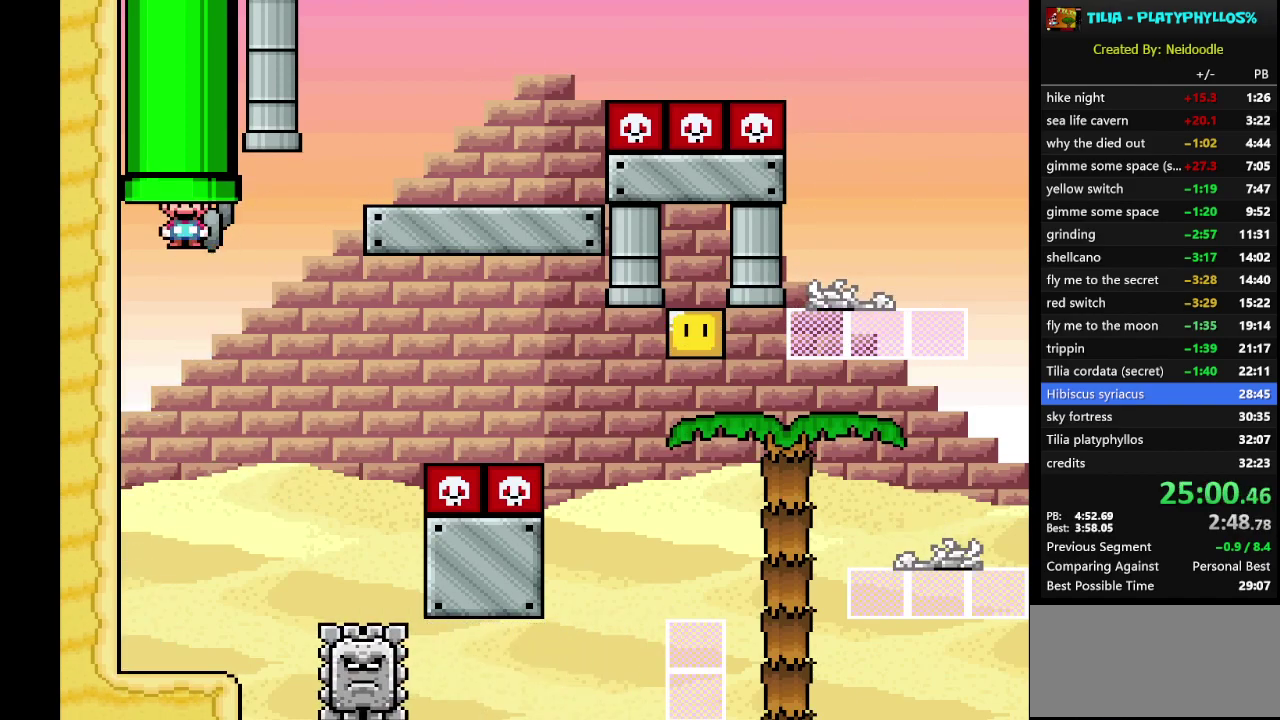
{"buttons": [], "events": [[333, "B", "up"], [333, "DPAD_UP", "up"], [367, "Y", "up"]]}
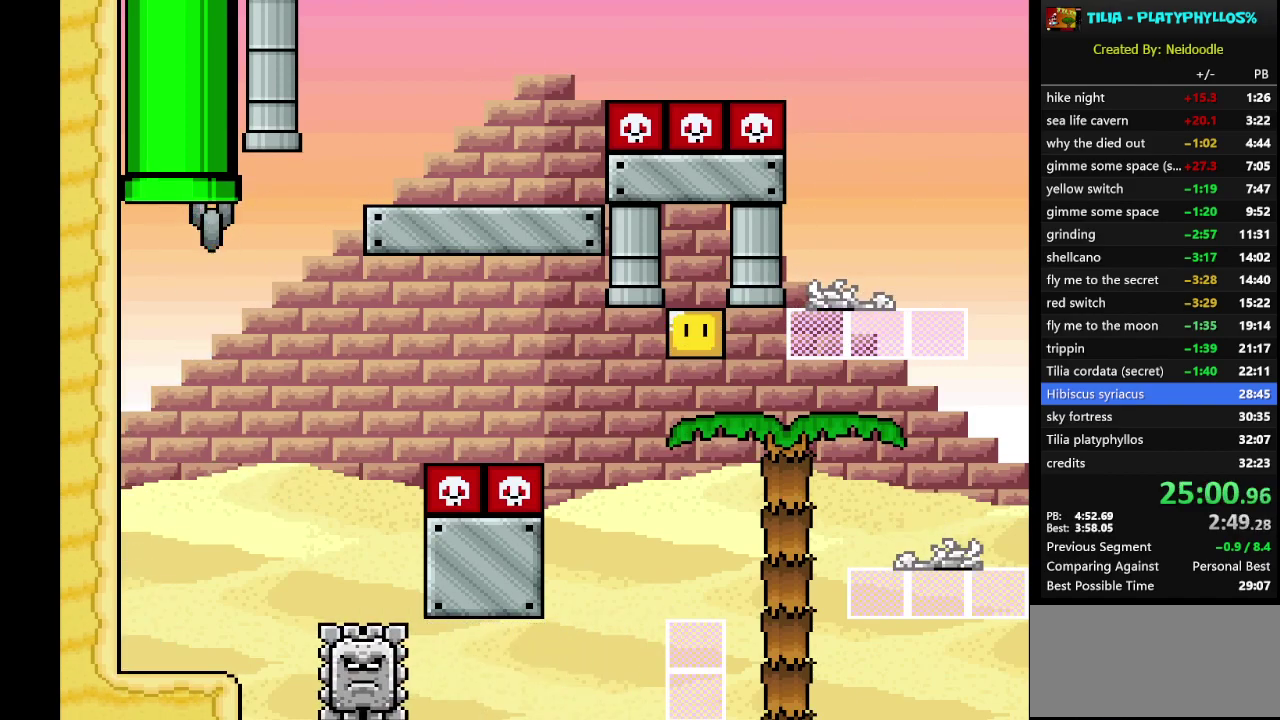
{"buttons": ["X"], "events": [[117, "X", "down"]]}